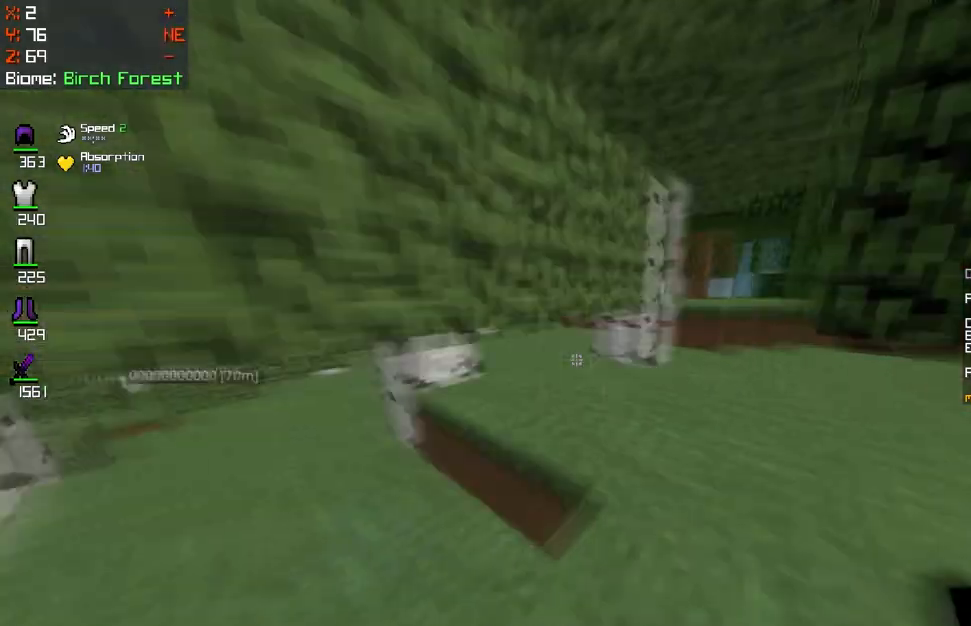
Gameplay with keyboard and mouse; each line is a JSON object with the keys and mouse buttons held at the frame after it. "events" lists presses ("down") and releases ("up") of "d", "q", "s", "space", "z", "mouse_left" and "mouse_right" between this image and that frame as [ms after this image, input, new state], when the widget could be followed in between. "mouse_left", "mouse_right" = the "left", "right" buttons of the "mouse" list. No other keys are recorded. Fast repeated clicks can show as one long hold. Mouse movement is not recorded.
{"keys": ["d", "s"], "mouse": [], "events": [[150, "space", "up"], [250, "z", "up"], [450, "s", "down"]]}
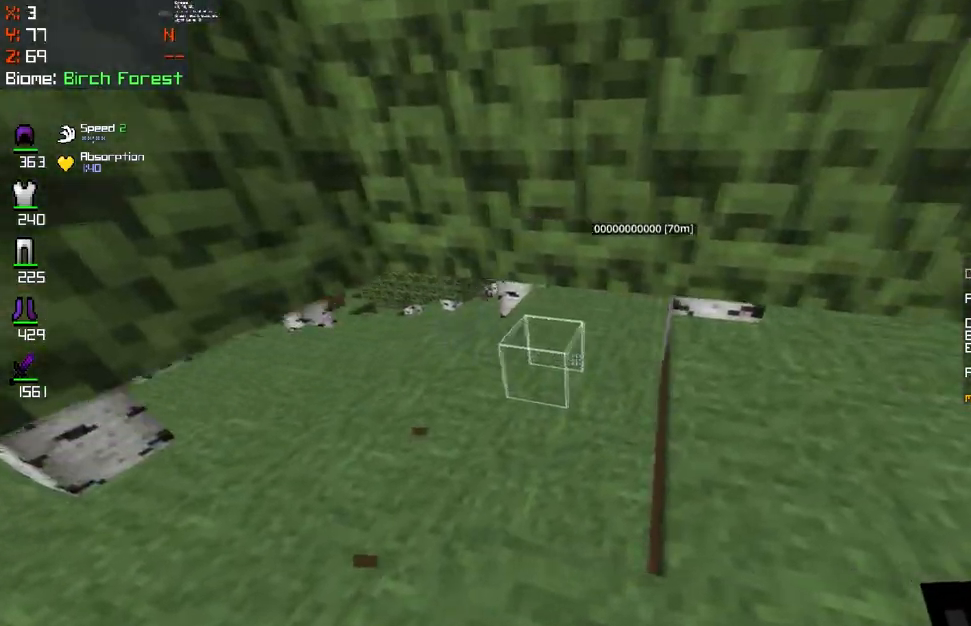
{"keys": ["q", "s"], "mouse": [], "events": [[100, "d", "up"], [117, "q", "down"]]}
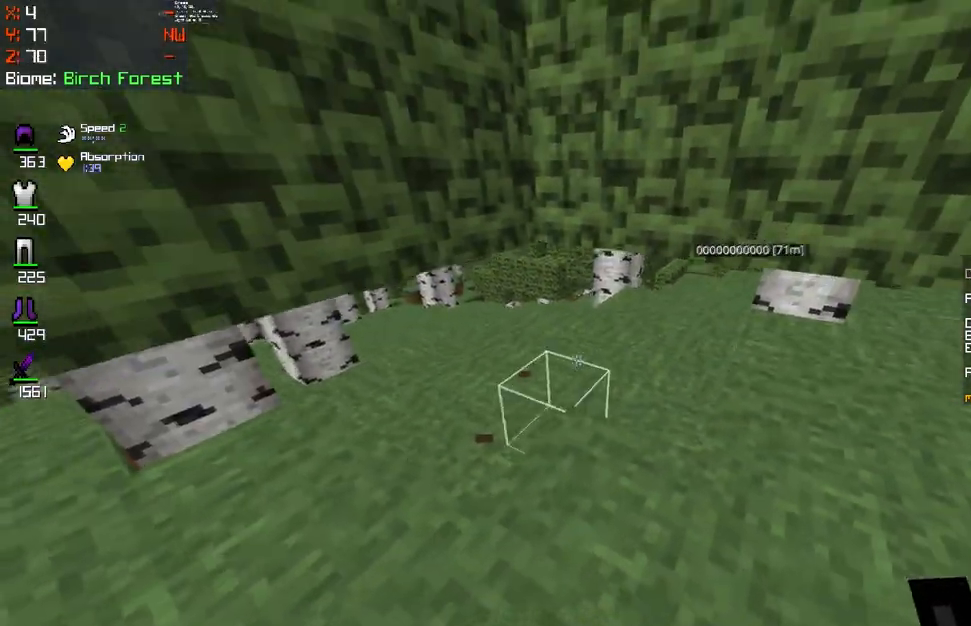
{"keys": ["d"], "mouse": [], "events": [[217, "d", "down"], [283, "q", "up"], [300, "s", "up"]]}
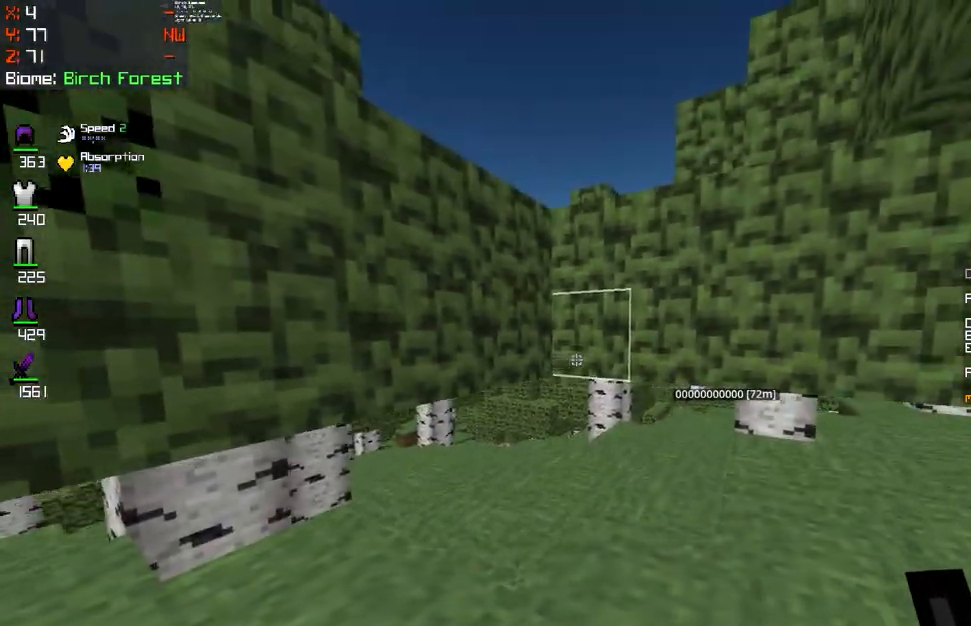
{"keys": ["q", "z"], "mouse": [], "events": [[167, "d", "up"], [234, "z", "down"], [350, "q", "down"]]}
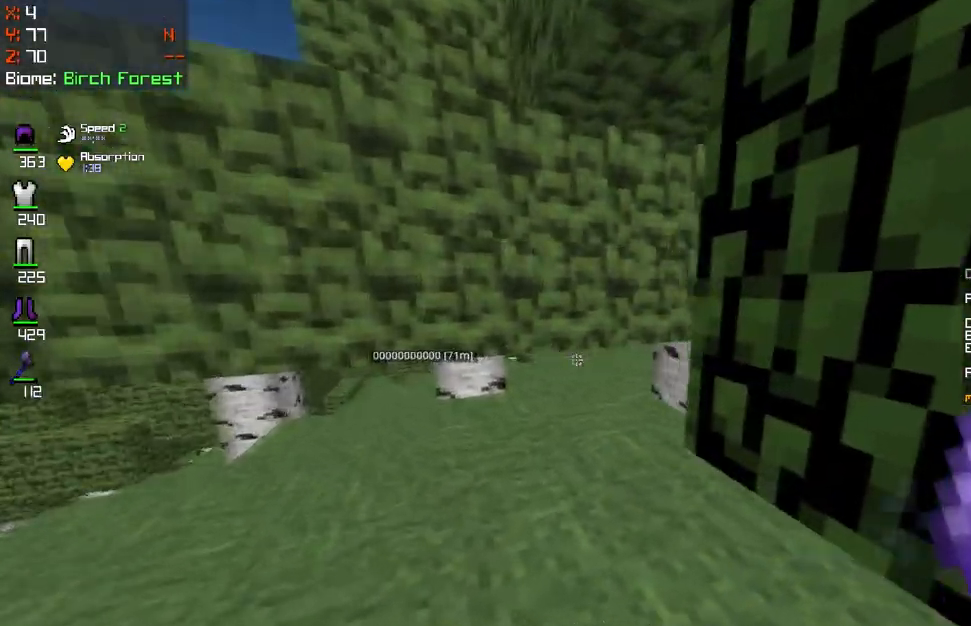
{"keys": ["d", "q"], "mouse": ["left"], "events": [[83, "z", "up"], [383, "d", "down"], [433, "mouse_left", "down"]]}
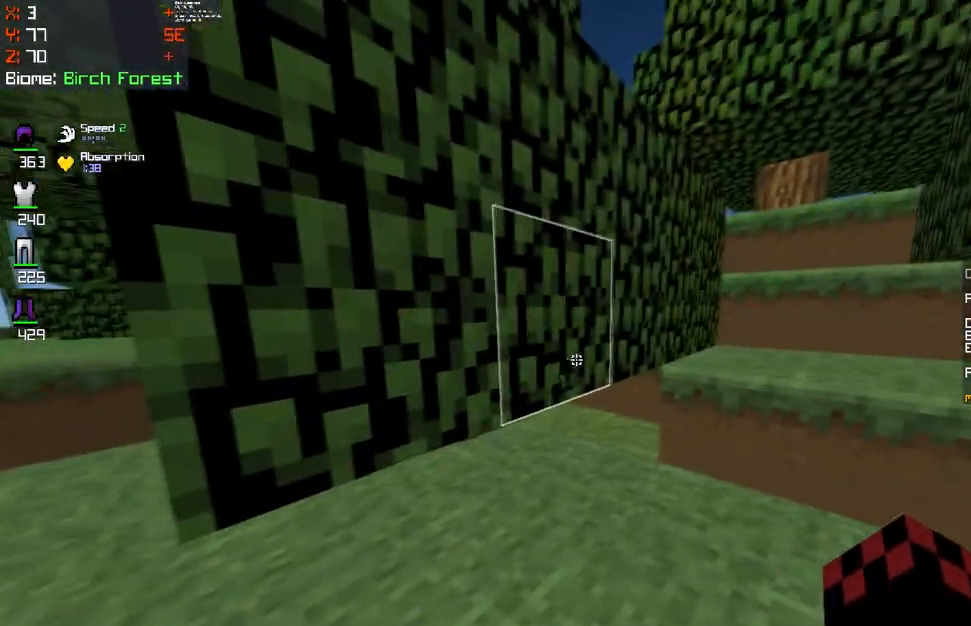
{"keys": ["d"], "mouse": [], "events": [[67, "mouse_left", "up"], [117, "z", "down"], [184, "q", "up"], [467, "z", "up"]]}
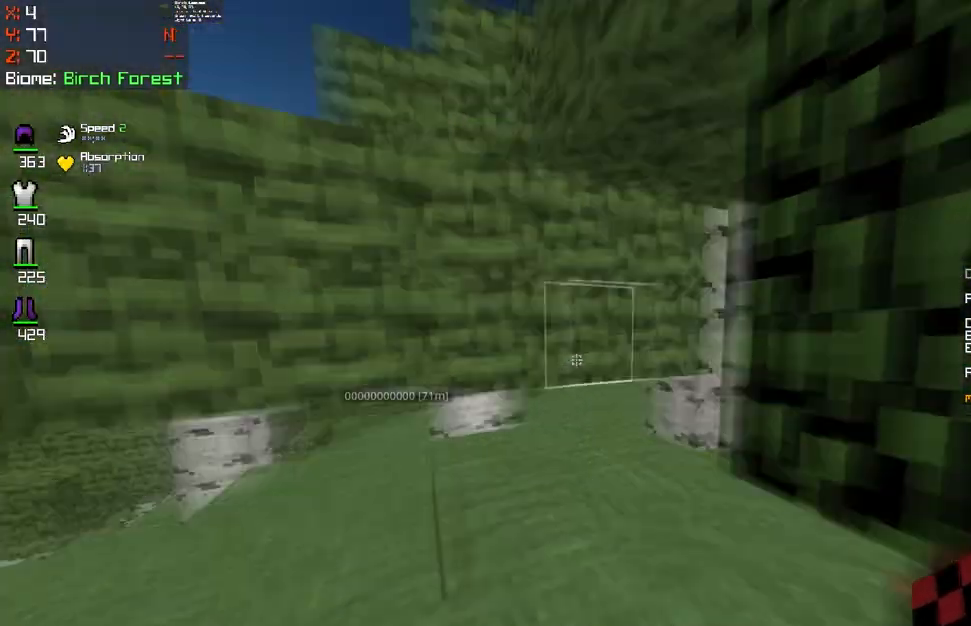
{"keys": ["z"], "mouse": [], "events": [[83, "z", "down"], [150, "d", "up"]]}
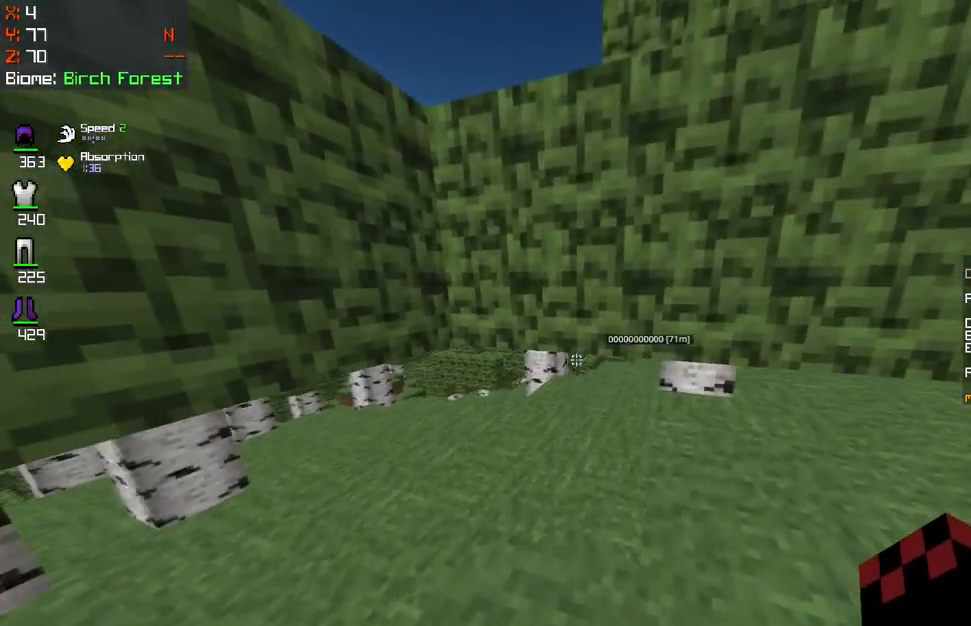
{"keys": [], "mouse": [], "events": [[100, "z", "up"]]}
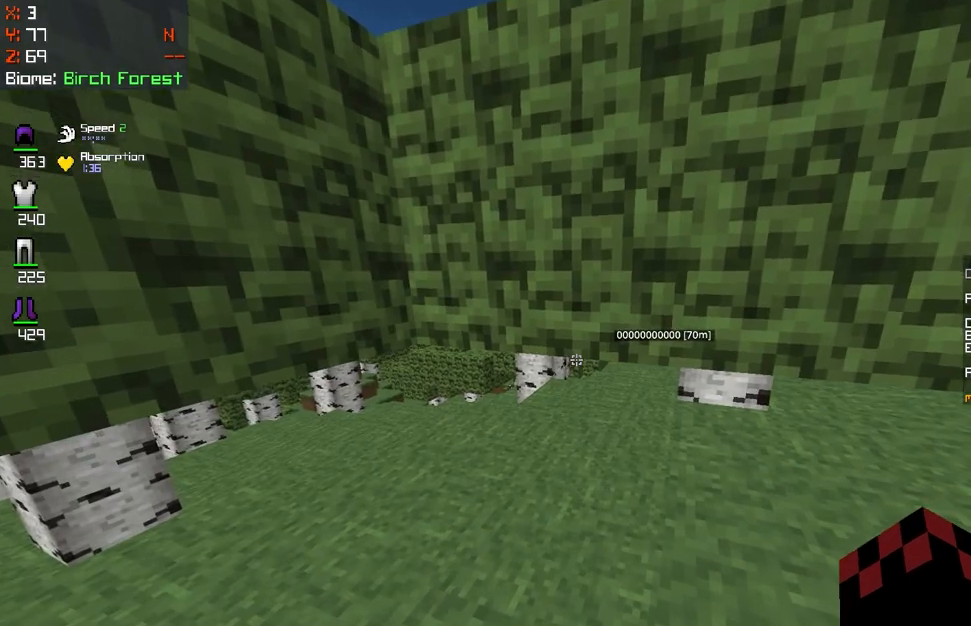
{"keys": ["d", "z"], "mouse": ["left"], "events": [[150, "q", "down"], [150, "s", "down"], [183, "q", "up"], [317, "mouse_left", "down"], [350, "s", "up"], [367, "d", "down"], [433, "z", "down"]]}
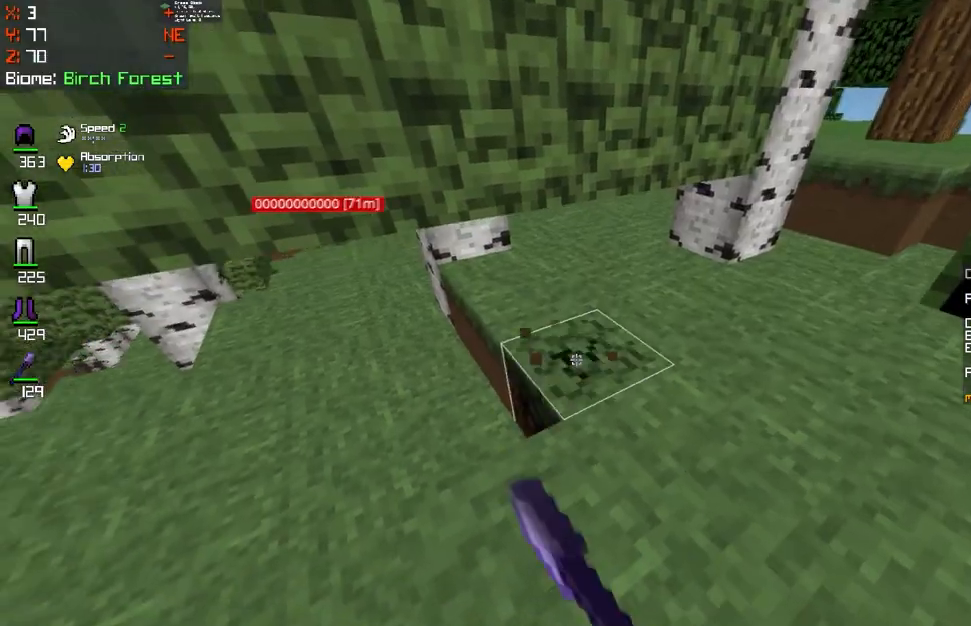
{"keys": ["z"], "mouse": ["left"], "events": [[33, "d", "up"]]}
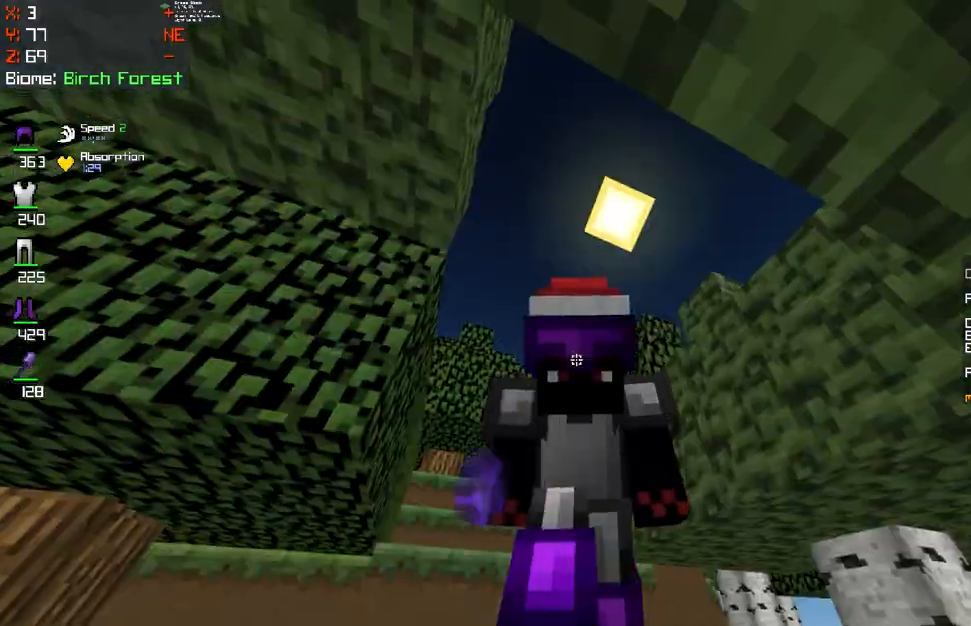
{"keys": ["s"], "mouse": ["left"], "events": [[183, "z", "up"], [283, "s", "down"]]}
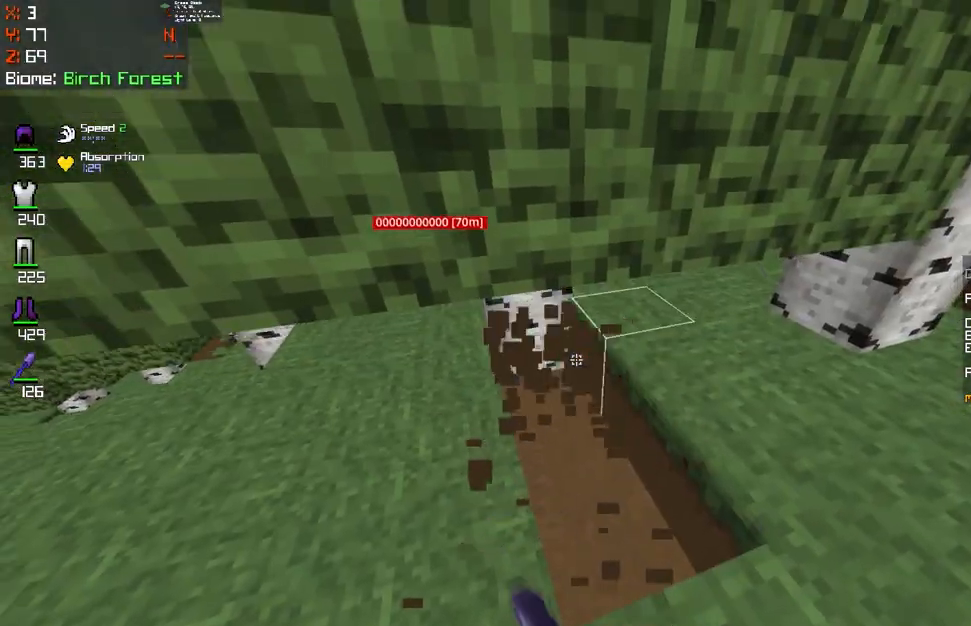
{"keys": ["q", "z"], "mouse": ["left"], "events": [[67, "d", "down"], [250, "s", "up"], [300, "z", "down"], [350, "d", "up"], [501, "q", "down"]]}
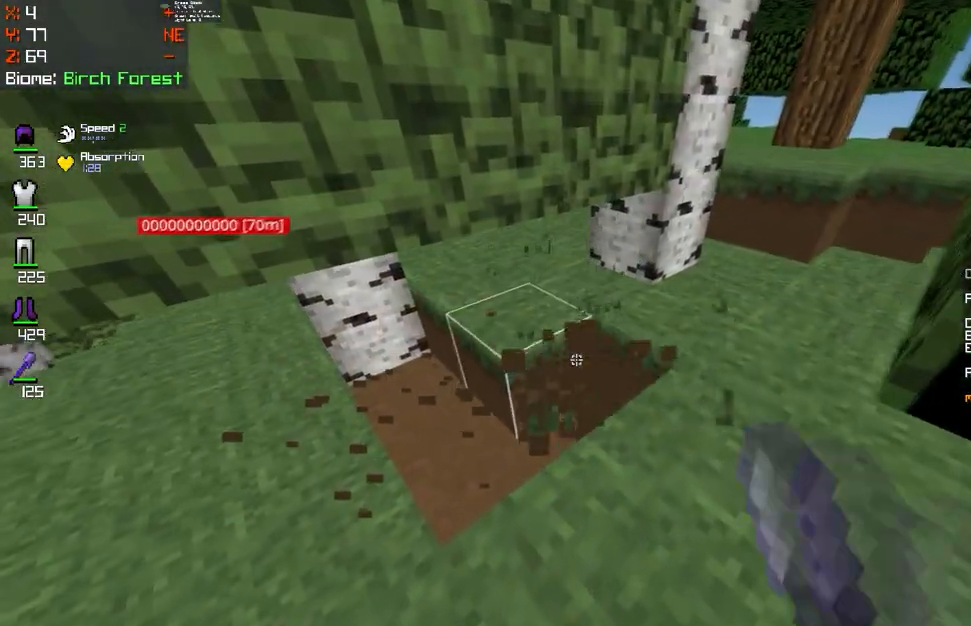
{"keys": ["z"], "mouse": ["left"], "events": [[150, "q", "up"], [350, "z", "up"], [467, "z", "down"]]}
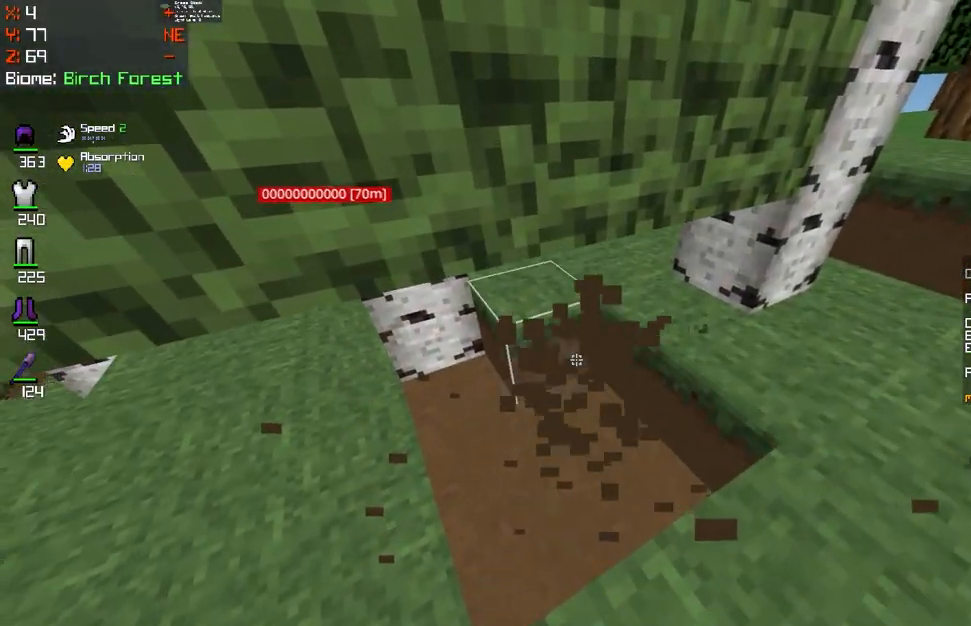
{"keys": ["z"], "mouse": ["left"], "events": [[234, "z", "up"], [334, "z", "down"]]}
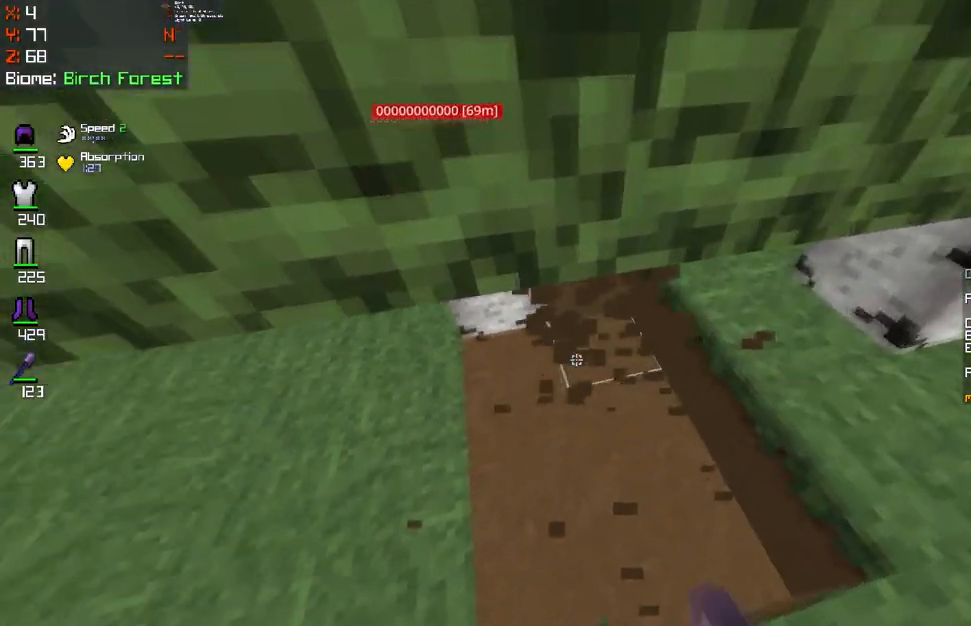
{"keys": ["z"], "mouse": [], "events": [[66, "mouse_left", "up"], [83, "d", "down"], [267, "space", "down"], [417, "space", "up"], [467, "d", "up"]]}
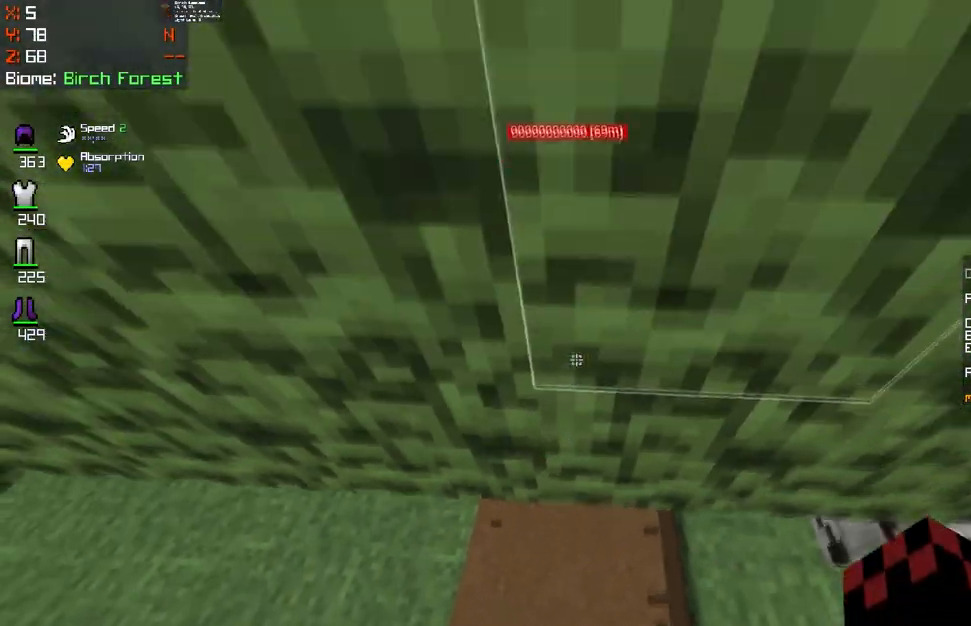
{"keys": ["z"], "mouse": [], "events": []}
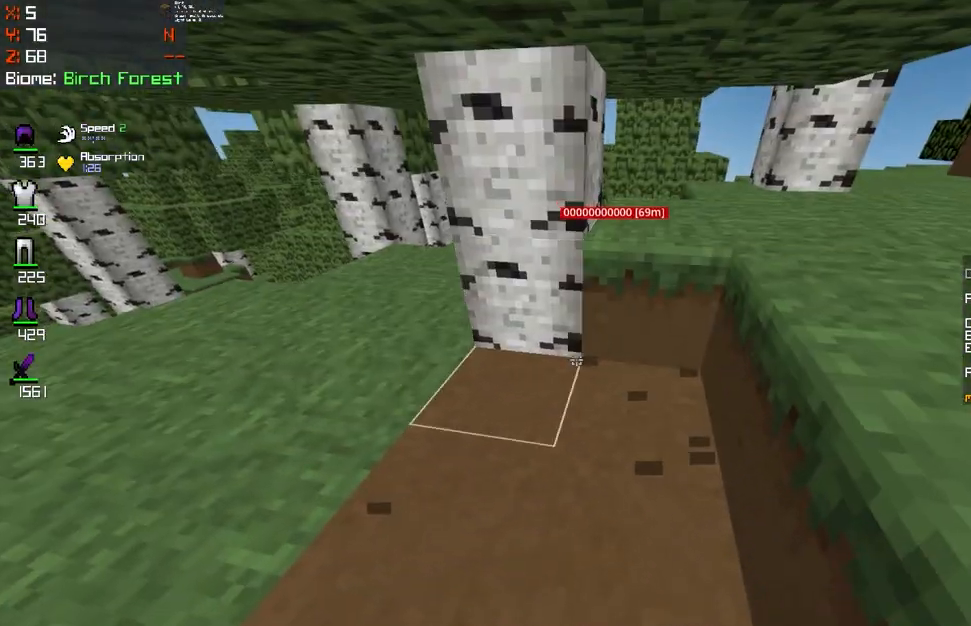
{"keys": ["z"], "mouse": [], "events": []}
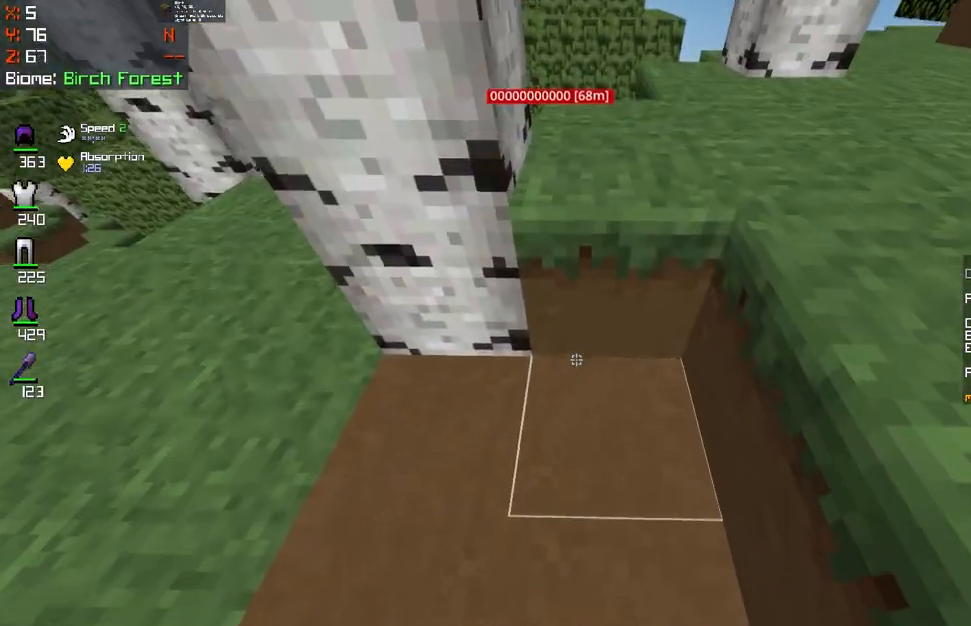
{"keys": [], "mouse": ["left"], "events": [[367, "mouse_left", "down"], [384, "z", "up"], [451, "z", "down"], [484, "z", "up"]]}
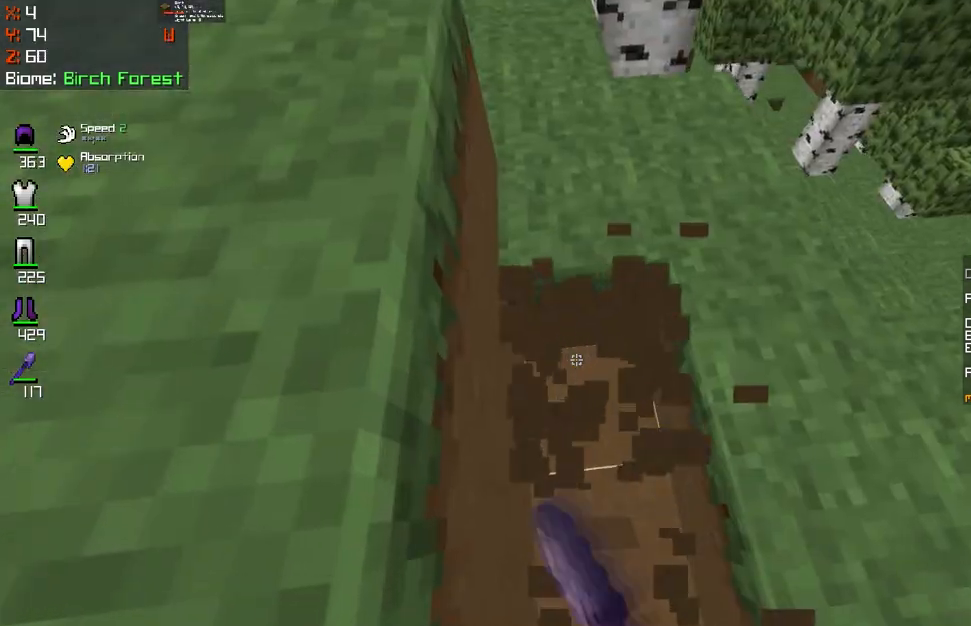
{"keys": ["d", "s"], "mouse": ["left"], "events": [[400, "d", "down"], [417, "s", "down"]]}
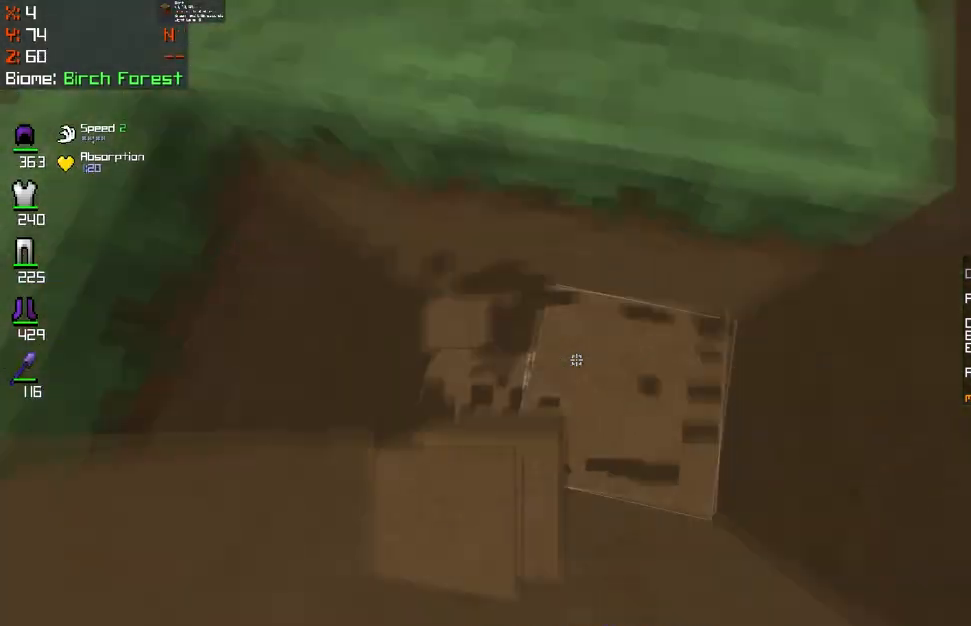
{"keys": [], "mouse": ["left"], "events": [[101, "d", "up"], [134, "s", "up"]]}
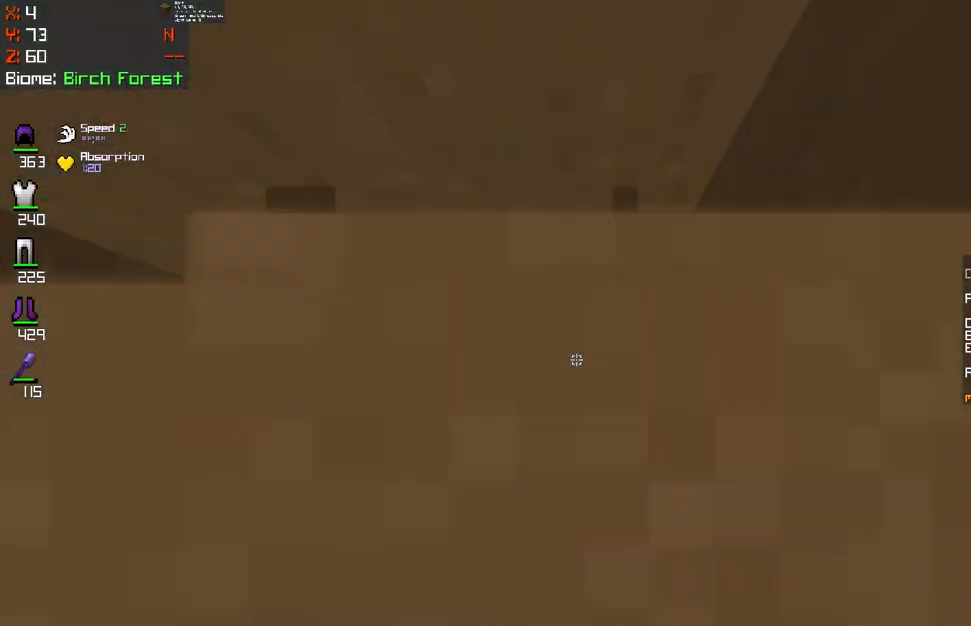
{"keys": [], "mouse": ["left"], "events": []}
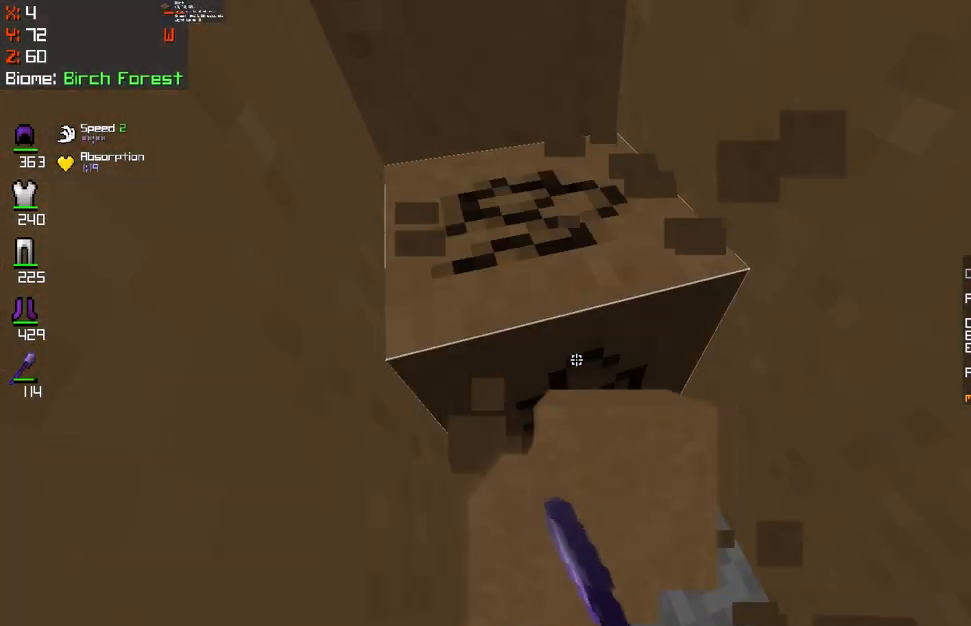
{"keys": [], "mouse": [], "events": [[34, "z", "down"], [301, "z", "up"], [317, "q", "down"], [451, "mouse_left", "up"], [484, "q", "up"]]}
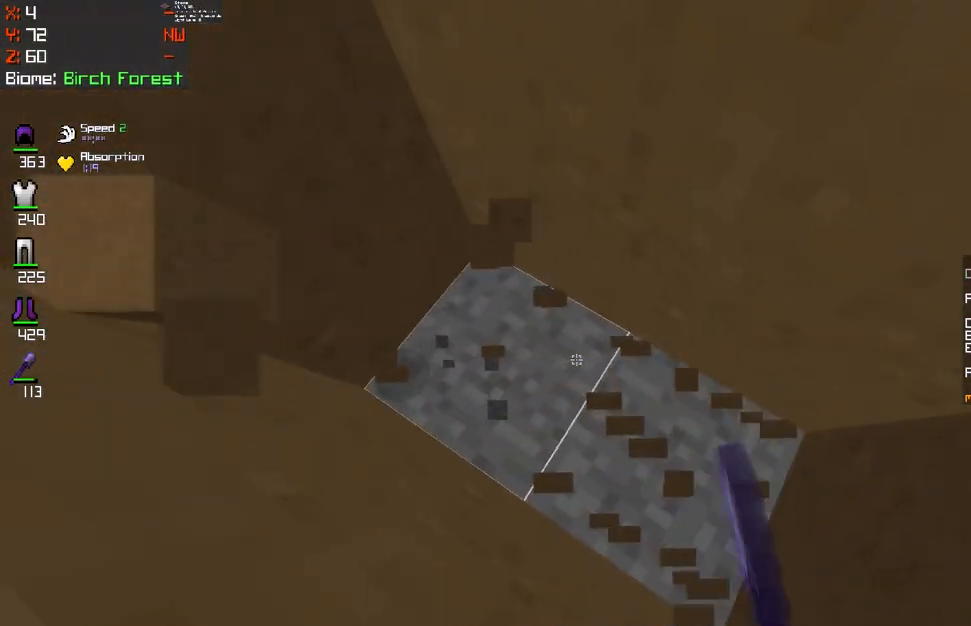
{"keys": [], "mouse": ["left"], "events": [[284, "mouse_left", "down"], [317, "q", "down"], [450, "q", "up"]]}
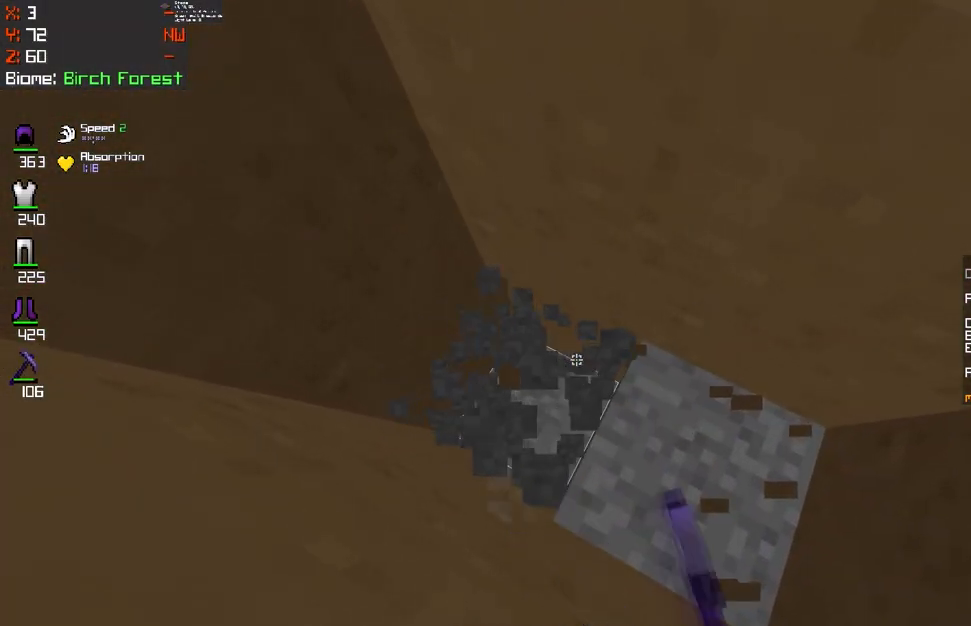
{"keys": ["d"], "mouse": ["left"], "events": [[384, "z", "down"], [484, "d", "down"], [484, "z", "up"]]}
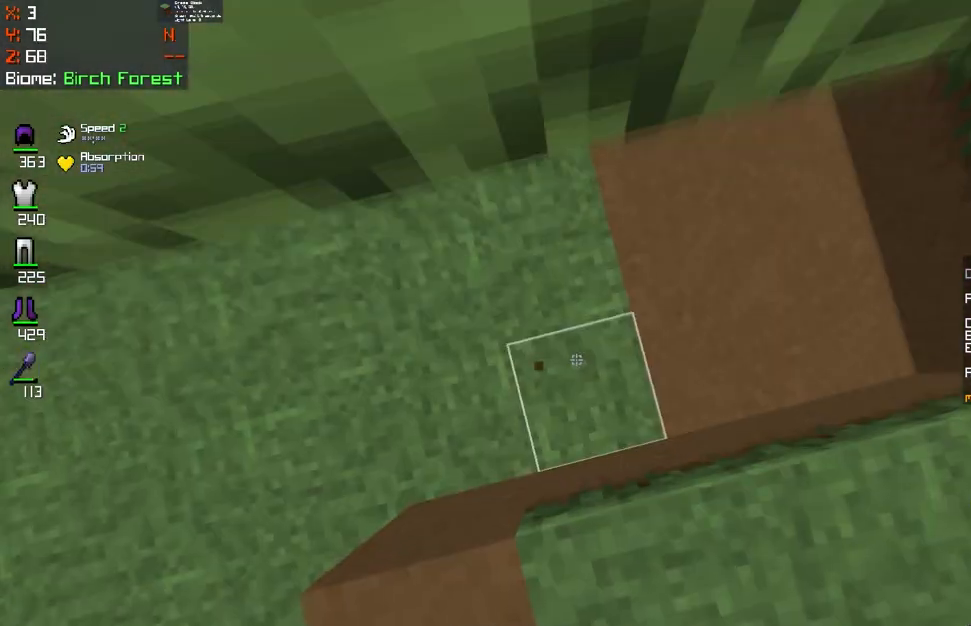
{"keys": ["z"], "mouse": ["left"], "events": [[83, "s", "down"], [167, "d", "up"], [334, "d", "down"], [384, "s", "up"], [450, "z", "down"], [500, "d", "up"]]}
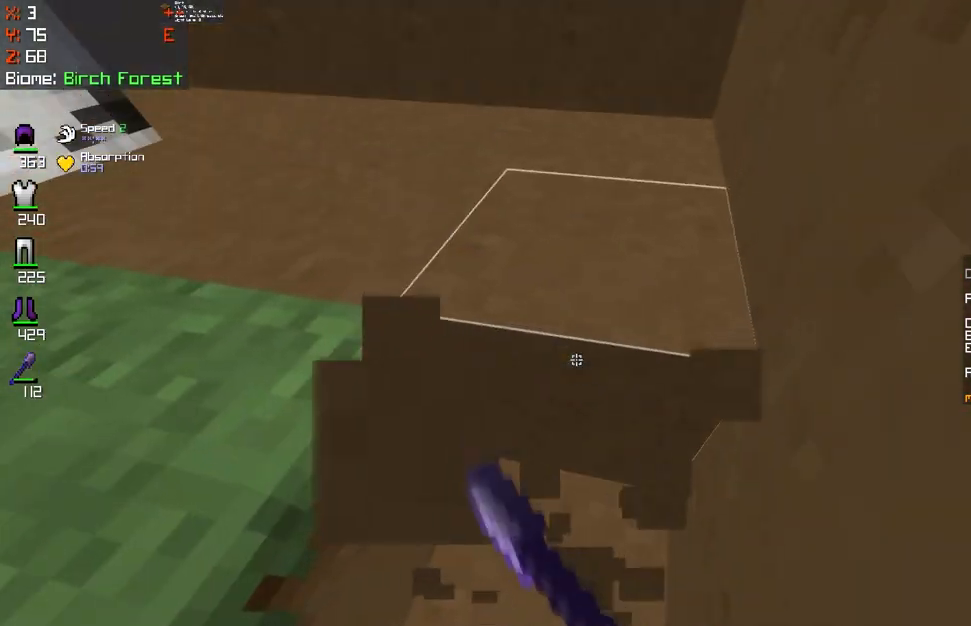
{"keys": ["z"], "mouse": ["left"], "events": []}
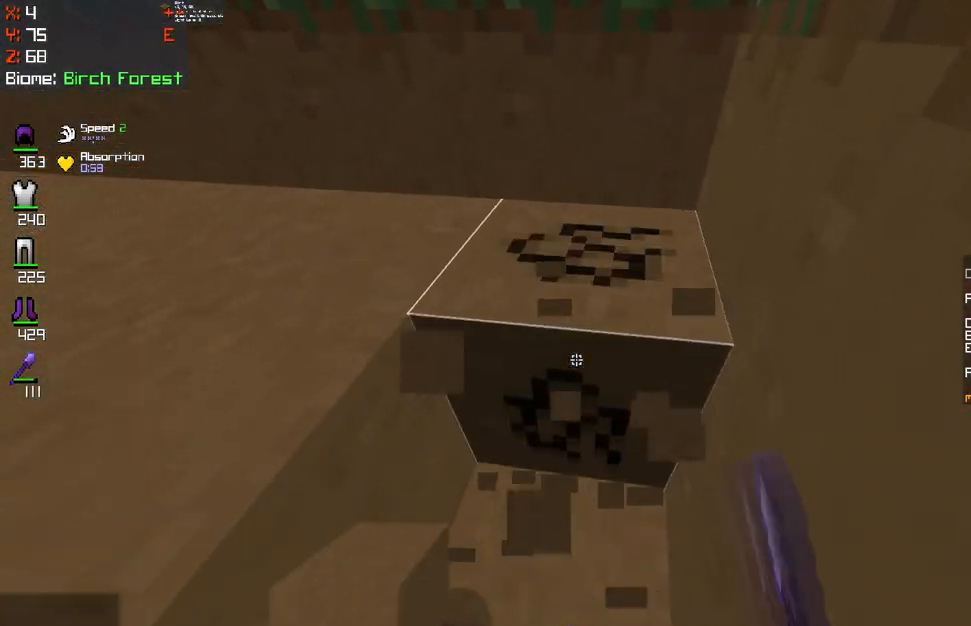
{"keys": ["d", "z"], "mouse": ["left"], "events": [[83, "d", "down"]]}
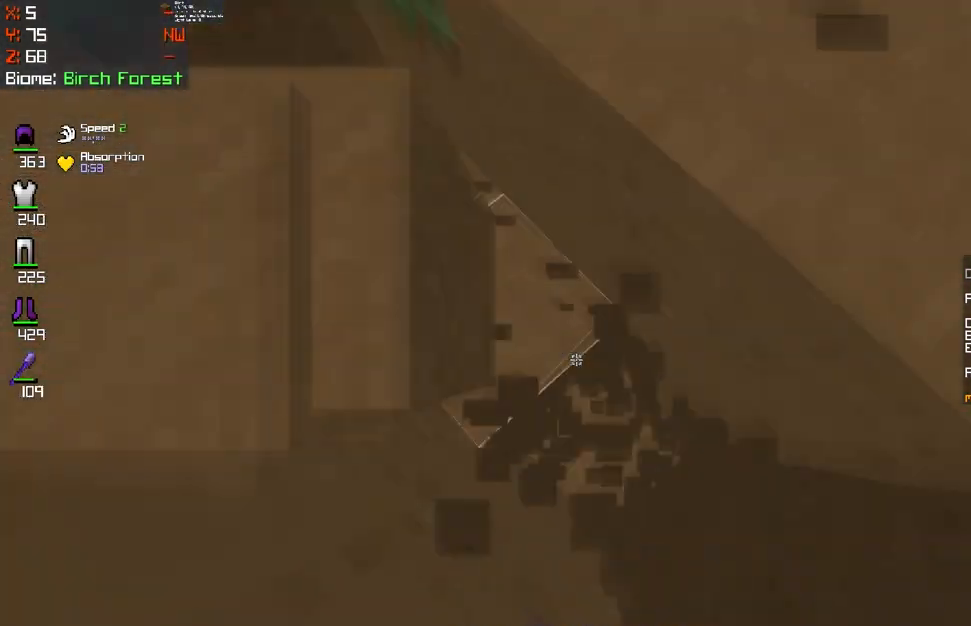
{"keys": ["z"], "mouse": ["left"], "events": [[34, "z", "up"], [101, "d", "up"], [201, "z", "down"]]}
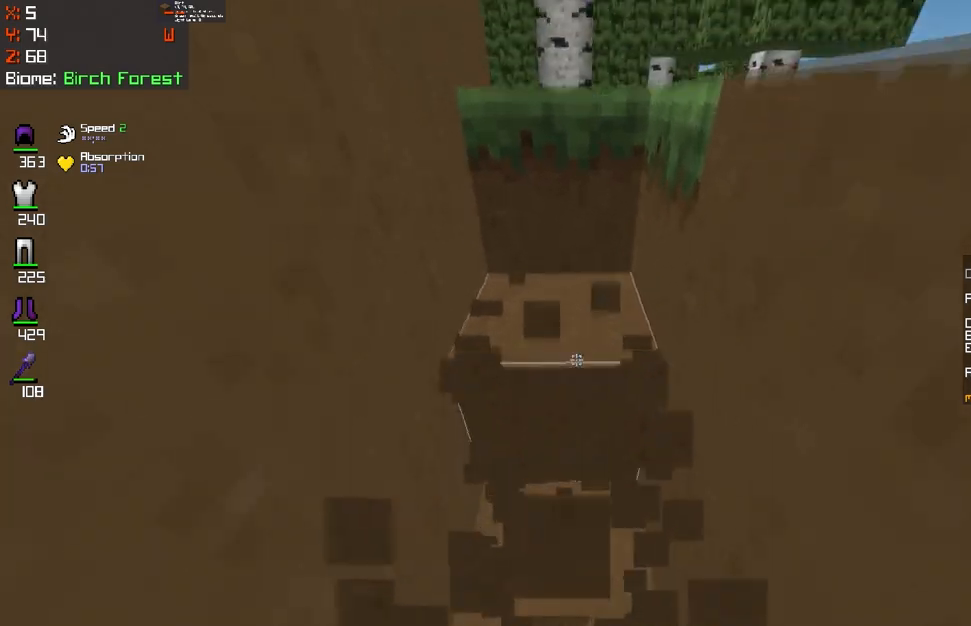
{"keys": ["z"], "mouse": ["left"], "events": [[50, "q", "down"], [200, "q", "up"]]}
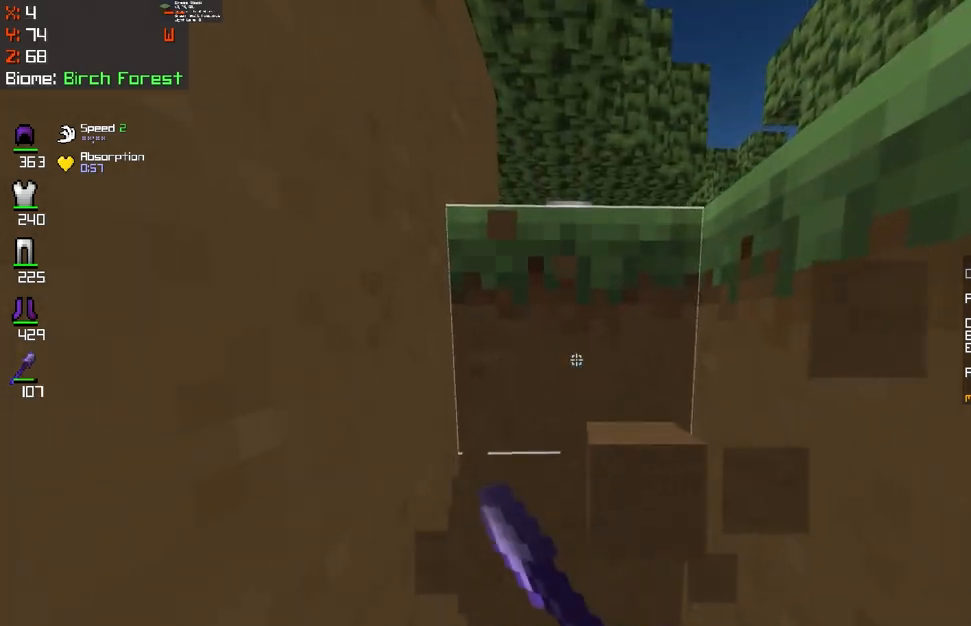
{"keys": ["z"], "mouse": ["left"], "events": []}